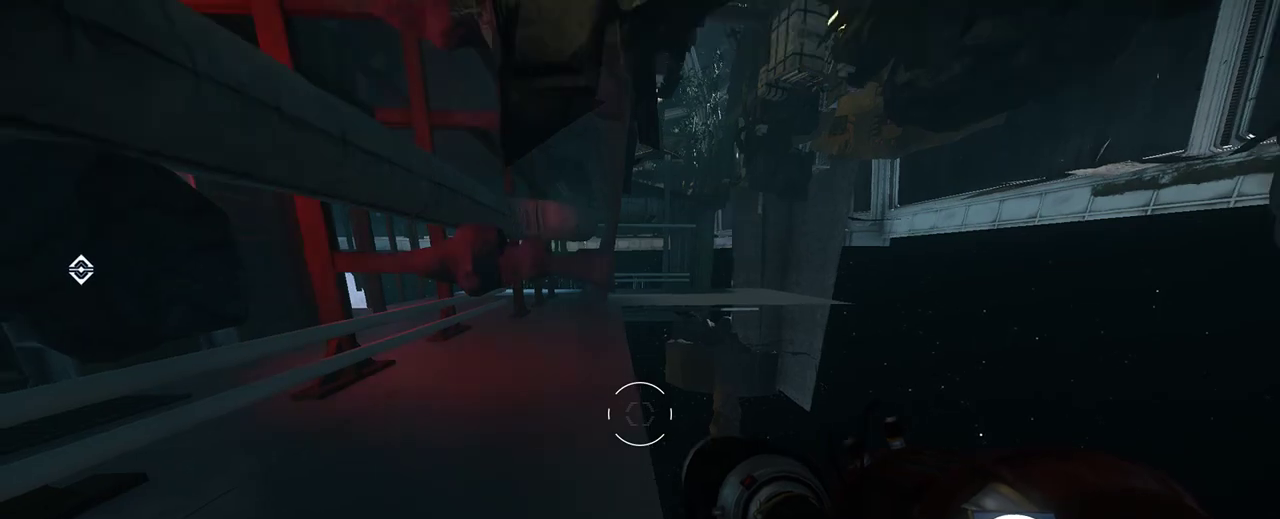
Gameplay with keyboard and mouse; each line is a JSON object with the keys and mouse buttons held at the frame after it. "events" lists presses ("down") and releases ("up") of "1", "2", "3", "4", "5", "a", "alt", "c", "ctrl", "d", "e", "f", "q", "r", "s", "shift", "space", "tab", "v", "w", "x", "z", "mouse_left", "mouse_middle", "mouse_right", "mouse_wheel_up" and "mouse_wheel_down" between this image and that frame as [ms after this image, input, new state], when the widget could be followed in between. "mouse_left", "mouse_middle", "mouse_right", "mouse_wheel_up", "mouse_wheel_down" = the "left", "middle", "right", "wheel_up", "wheel_down" buttons of the "mouse" list. No other keys are recorded. Not read: mouse_move.
{"keys": [], "mouse": [], "events": [[183, "w", "down"], [400, "w", "up"]]}
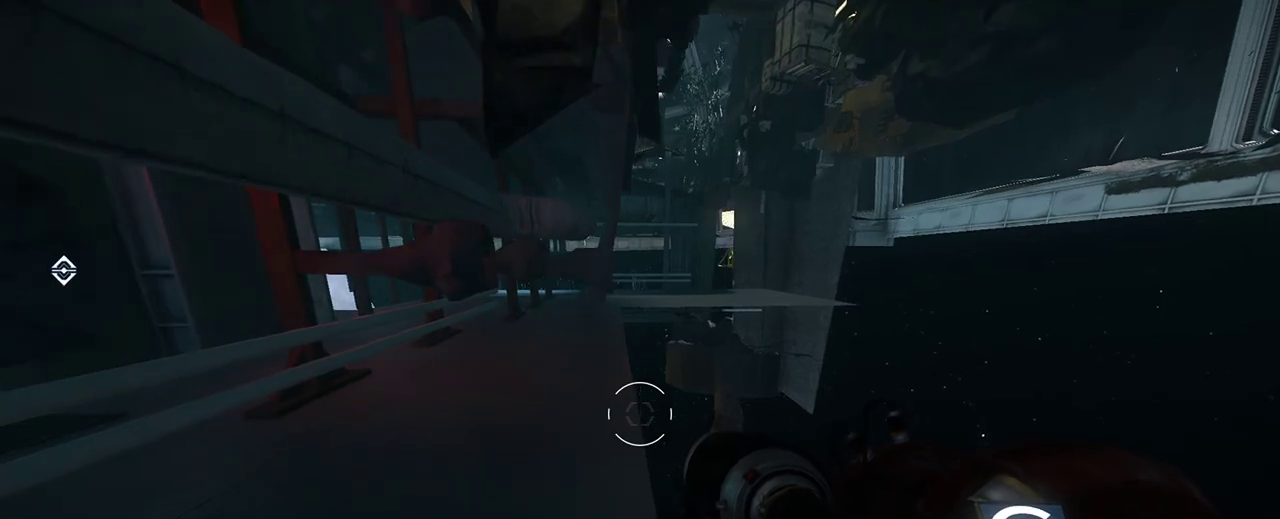
{"keys": ["w"], "mouse": [], "events": [[250, "w", "down"]]}
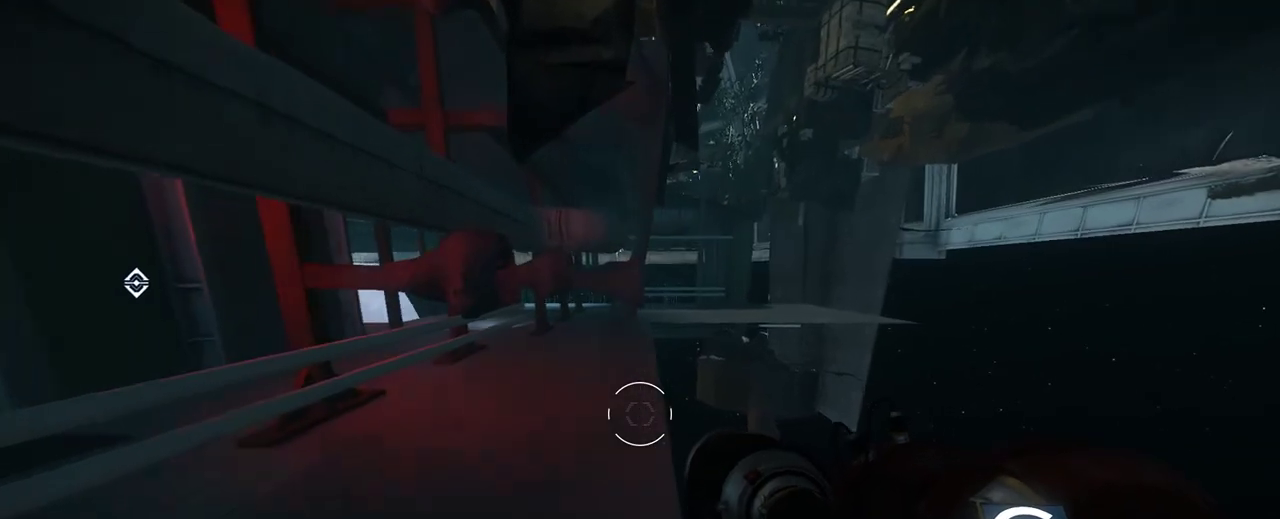
{"keys": ["shift", "w"], "mouse": [], "events": [[267, "shift", "down"]]}
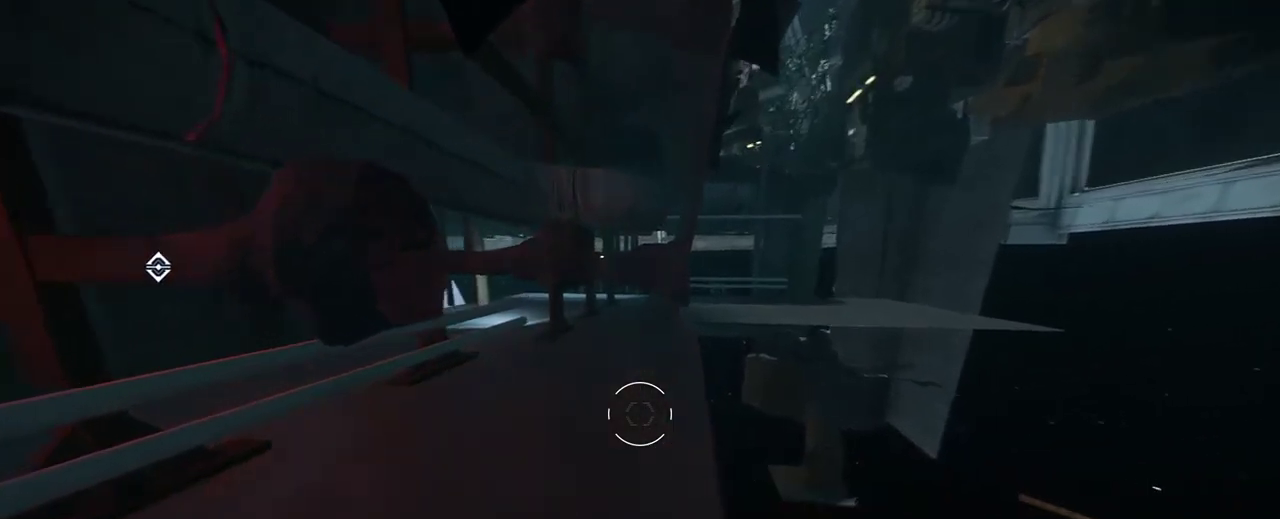
{"keys": ["shift", "w"], "mouse": [], "events": []}
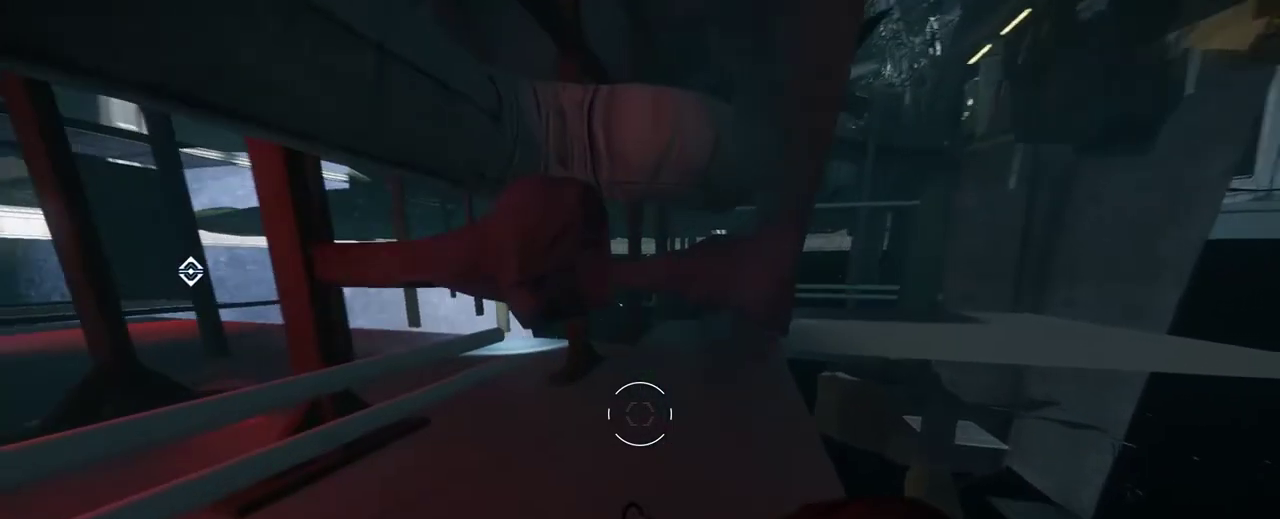
{"keys": [], "mouse": [], "events": [[50, "shift", "up"], [117, "w", "up"]]}
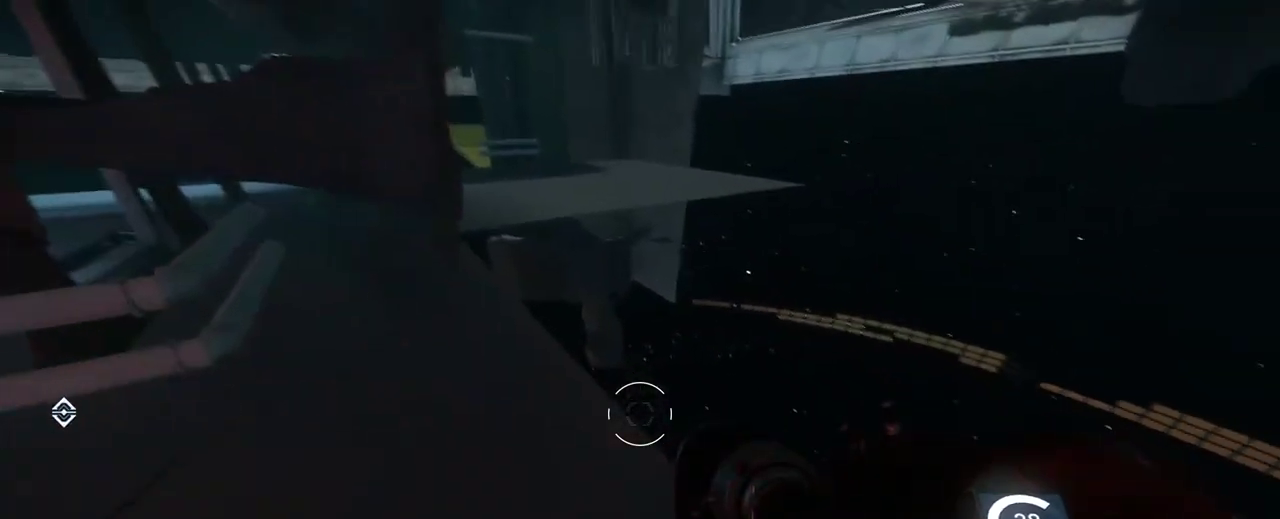
{"keys": [], "mouse": [], "events": []}
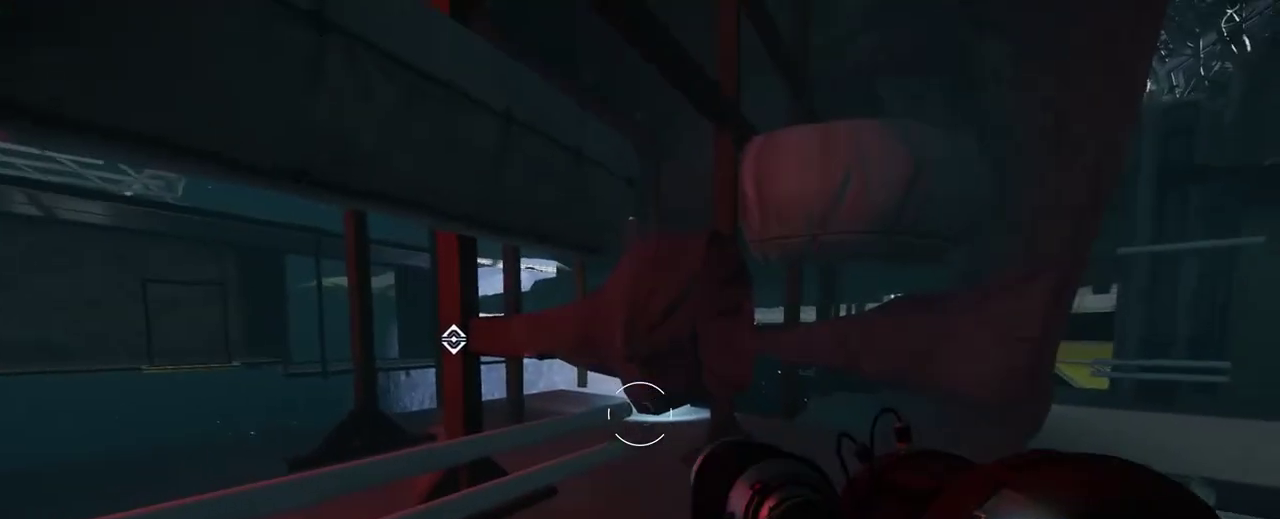
{"keys": [], "mouse": [], "events": []}
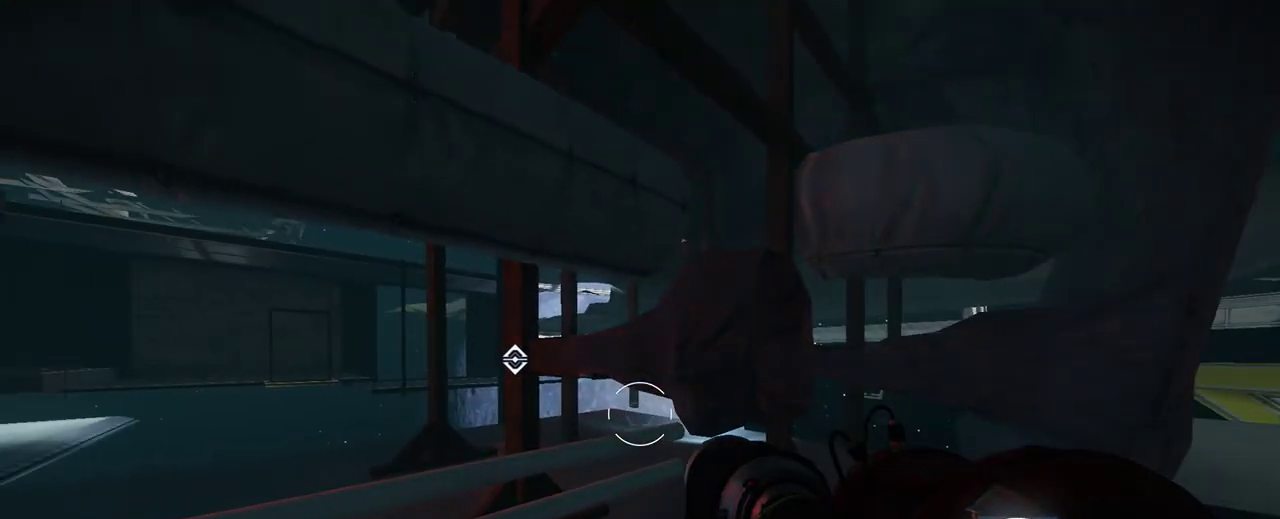
{"keys": ["d"], "mouse": [], "events": [[33, "w", "down"], [317, "d", "down"], [350, "w", "up"]]}
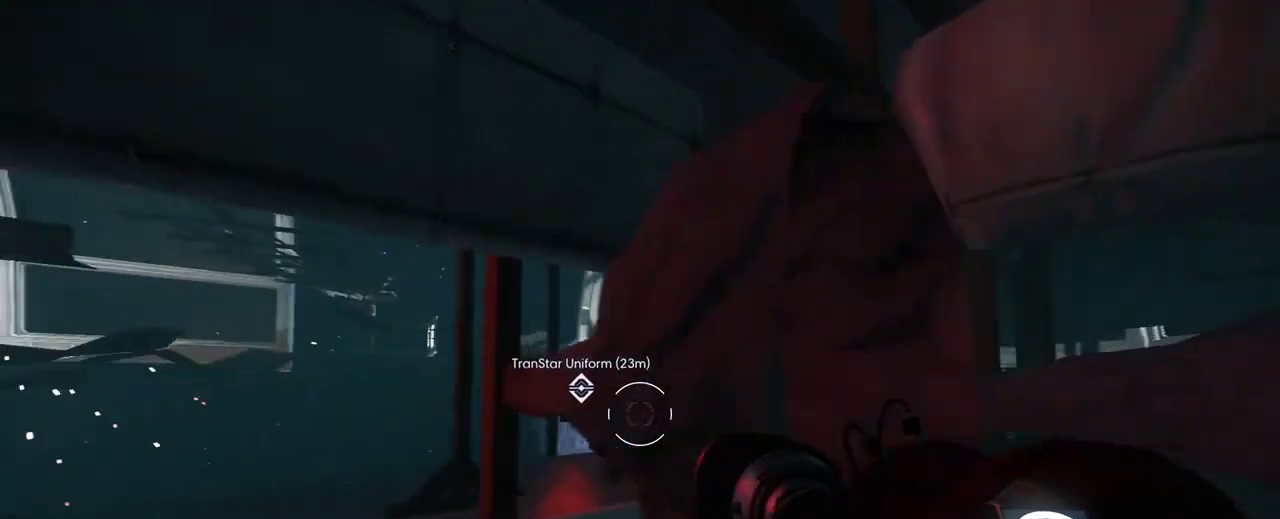
{"keys": [], "mouse": [], "events": [[17, "d", "up"]]}
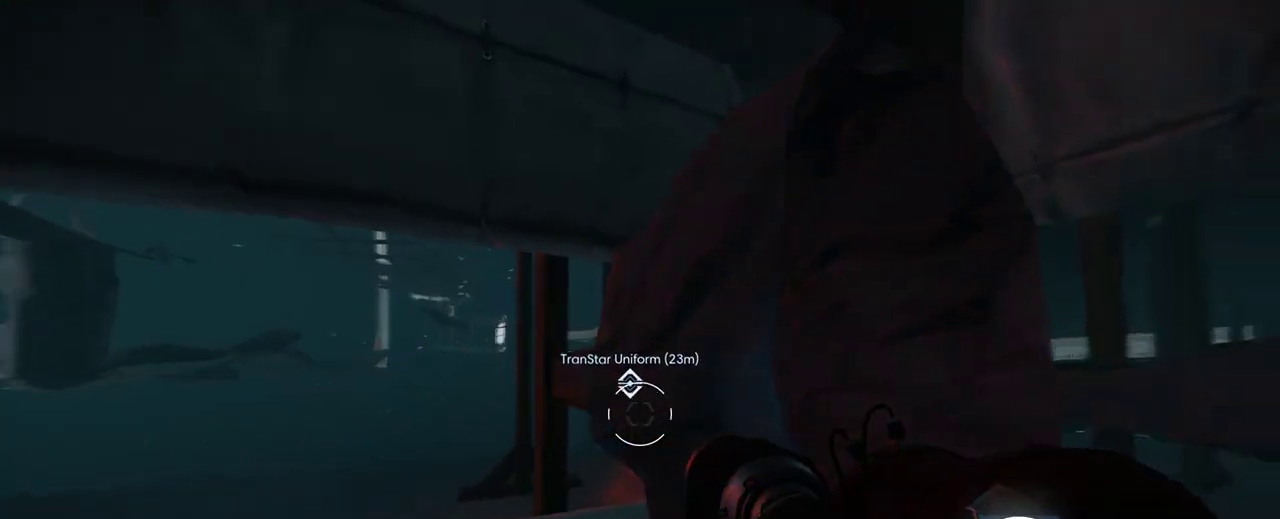
{"keys": [], "mouse": [], "events": []}
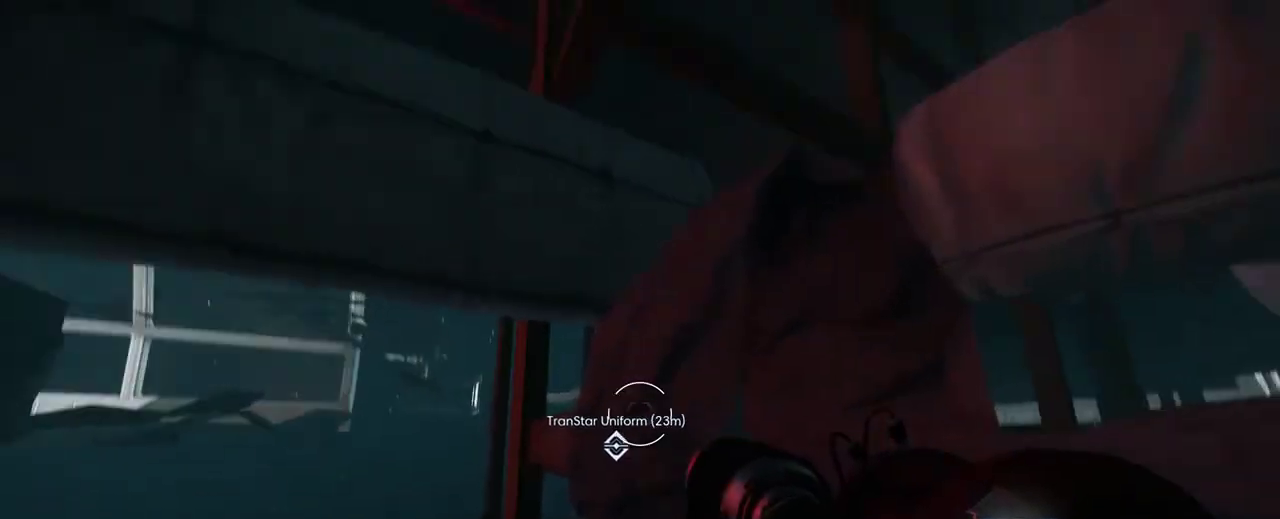
{"keys": [], "mouse": [], "events": []}
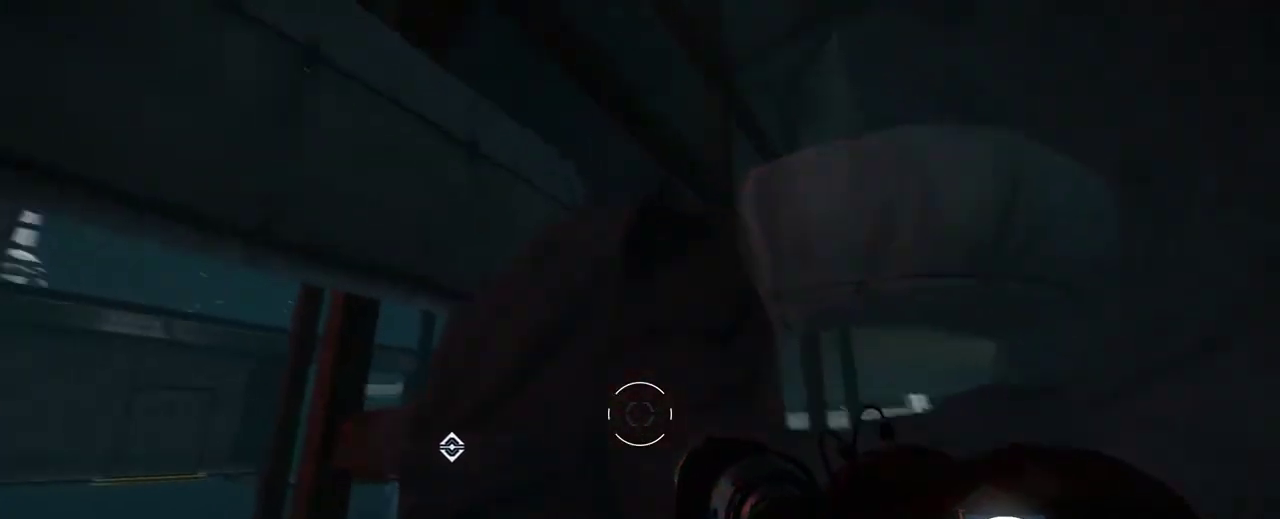
{"keys": [], "mouse": [], "events": []}
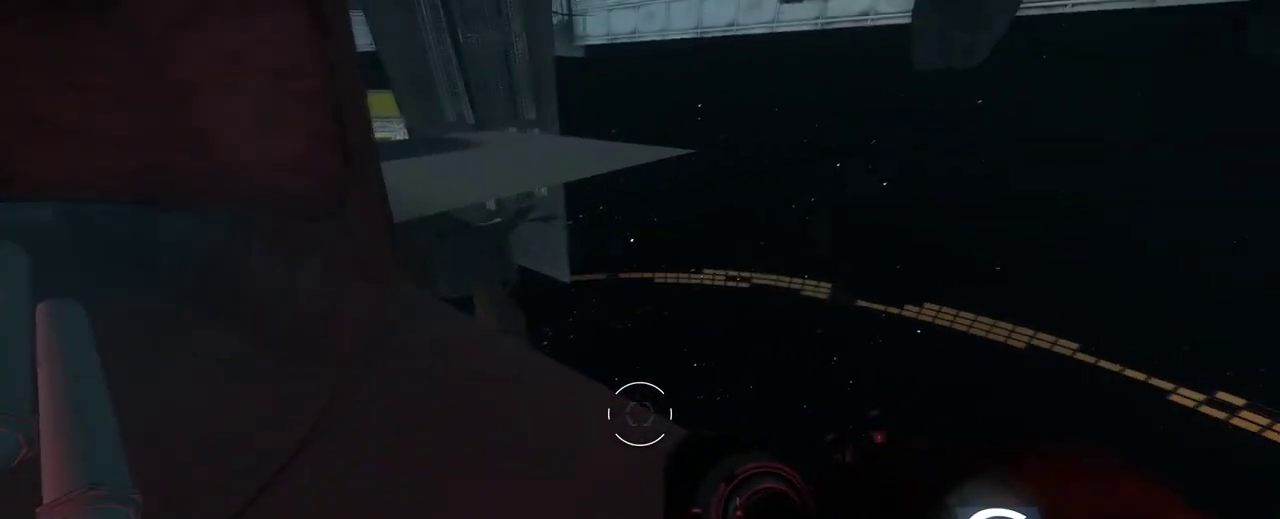
{"keys": [], "mouse": [], "events": [[133, "d", "down"], [317, "d", "up"]]}
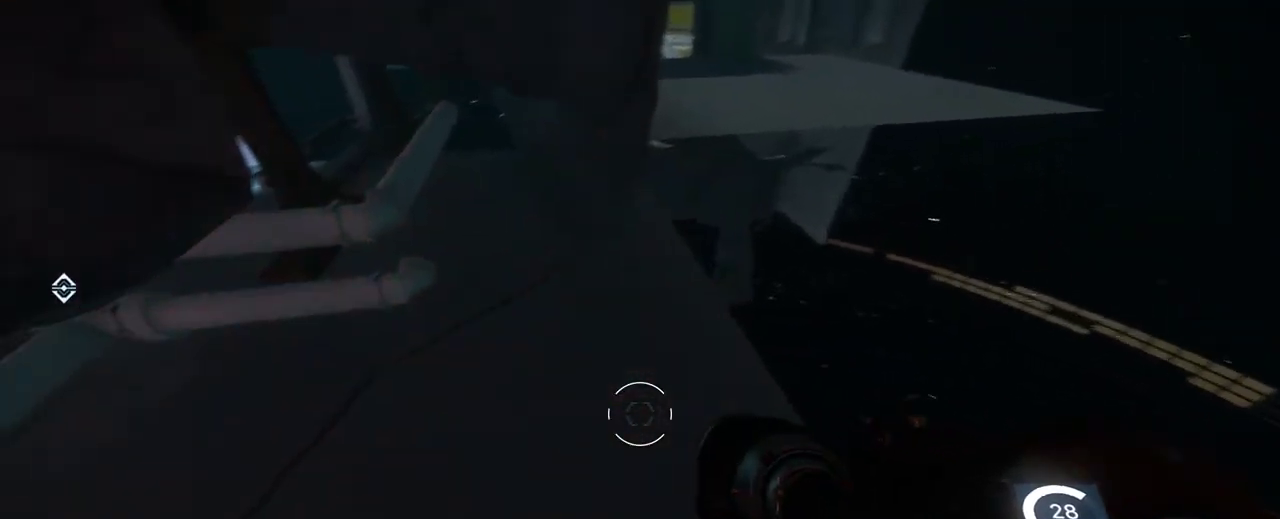
{"keys": ["d"], "mouse": [], "events": [[350, "d", "down"]]}
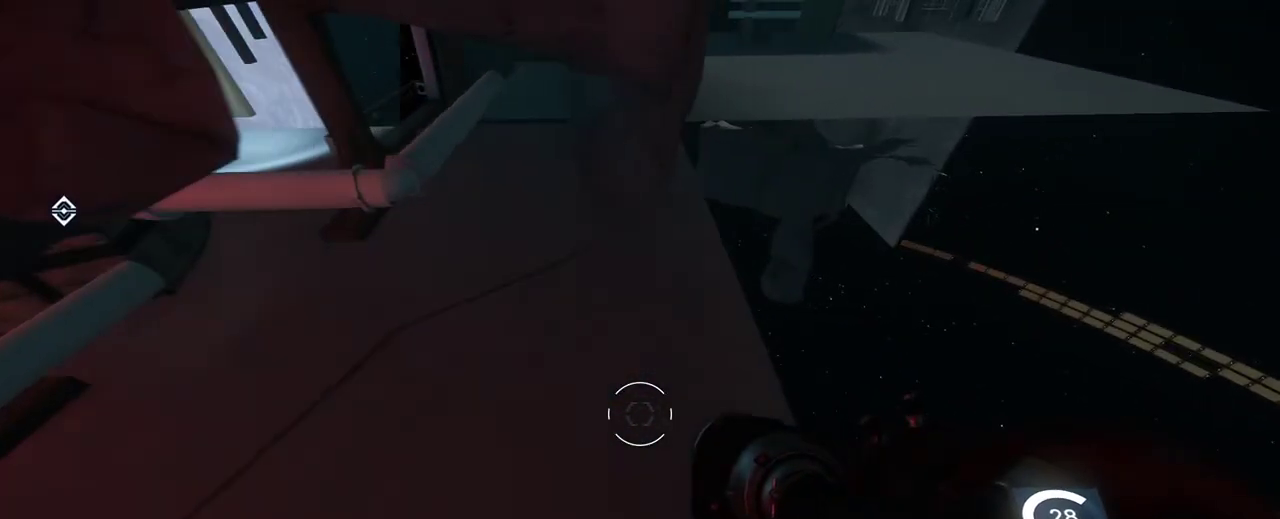
{"keys": [], "mouse": [], "events": [[67, "d", "up"]]}
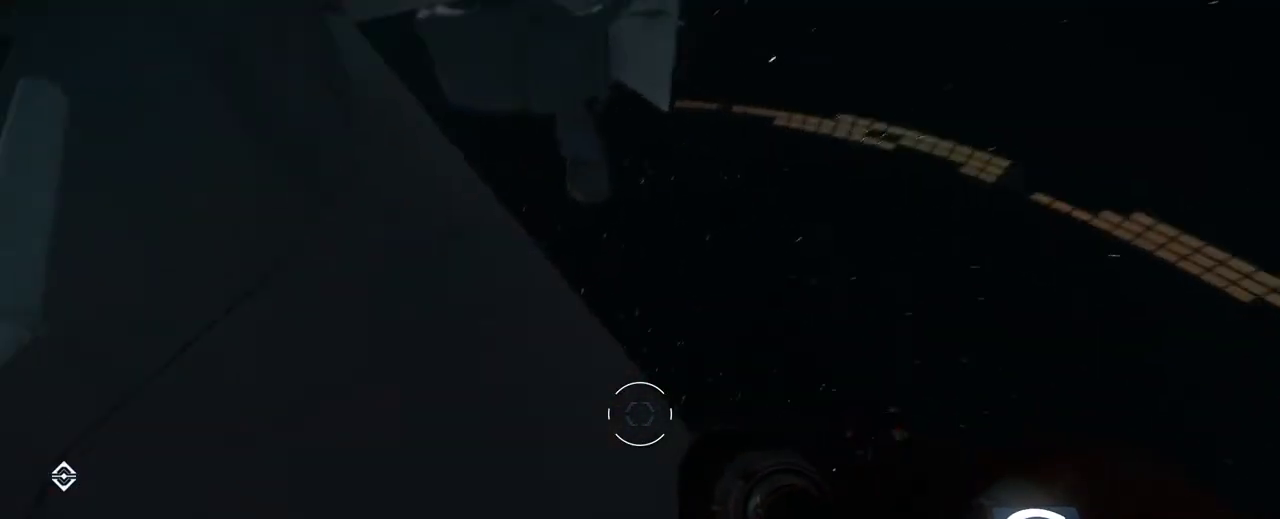
{"keys": [], "mouse": [], "events": []}
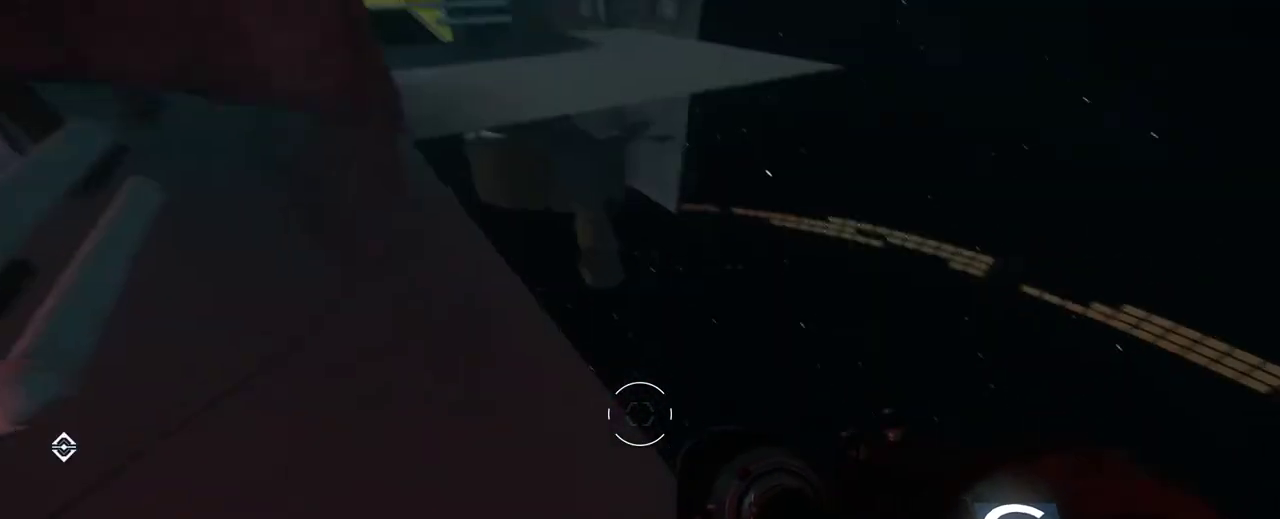
{"keys": [], "mouse": [], "events": []}
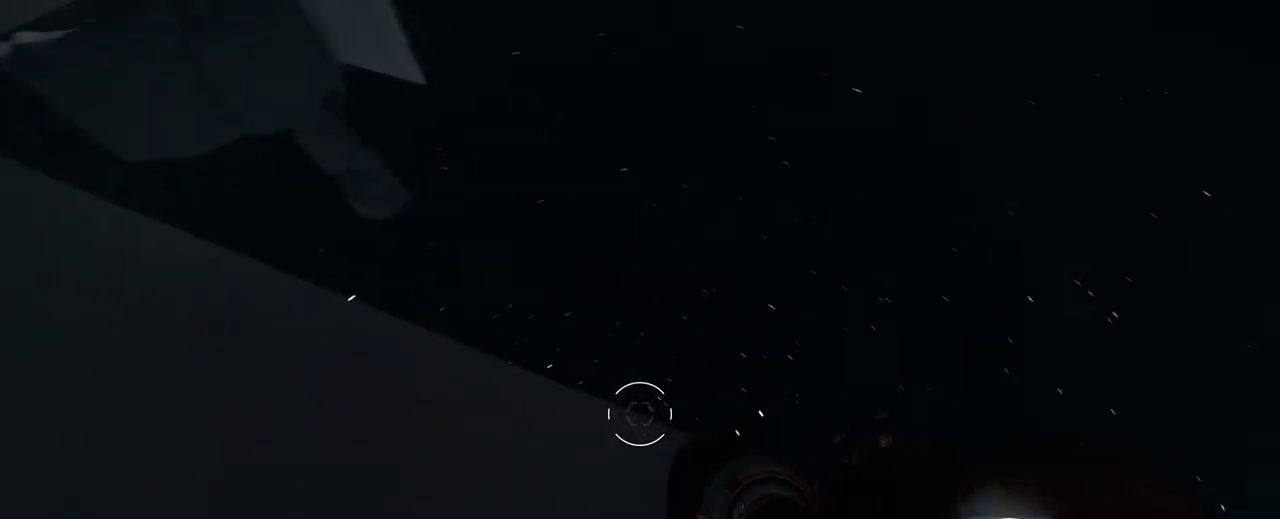
{"keys": ["w"], "mouse": [], "events": [[417, "w", "down"]]}
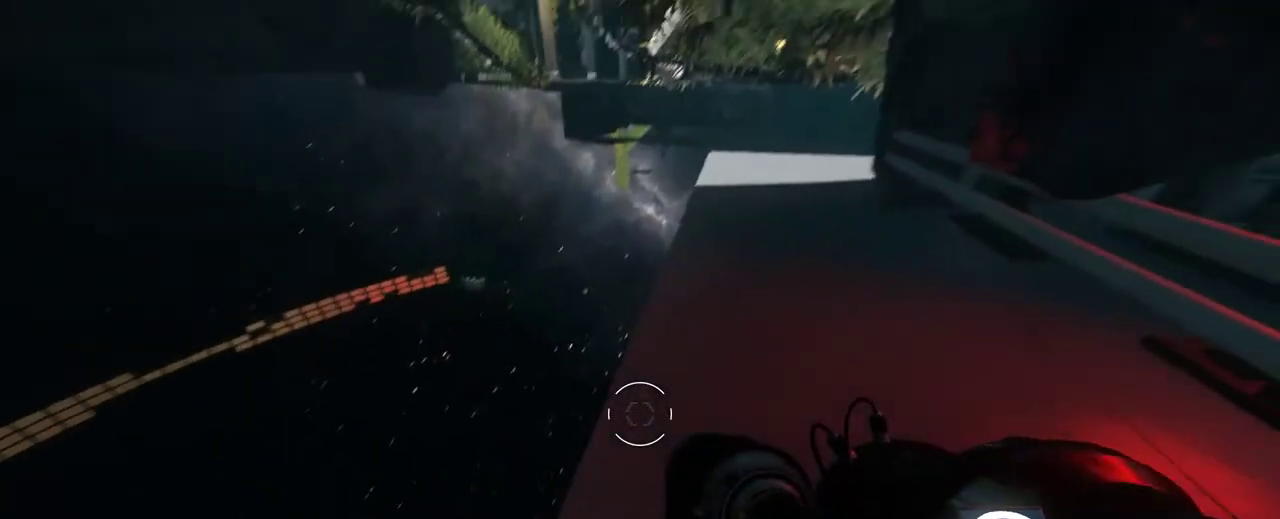
{"keys": ["shift", "w"], "mouse": [], "events": [[67, "shift", "down"]]}
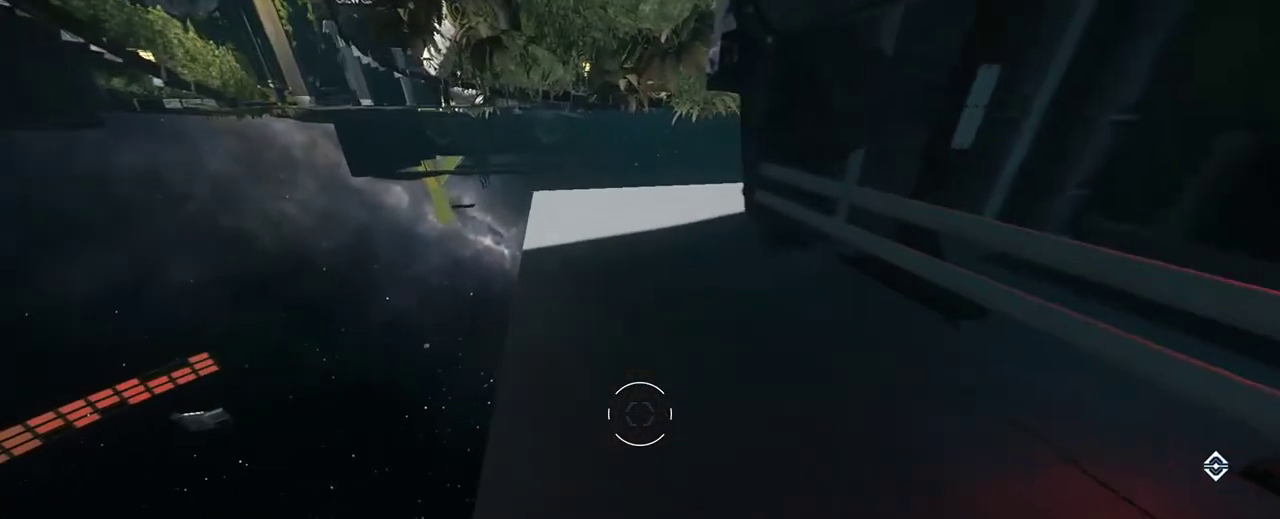
{"keys": ["c", "shift", "w"], "mouse": [], "events": [[183, "c", "down"], [250, "c", "up"], [483, "c", "down"]]}
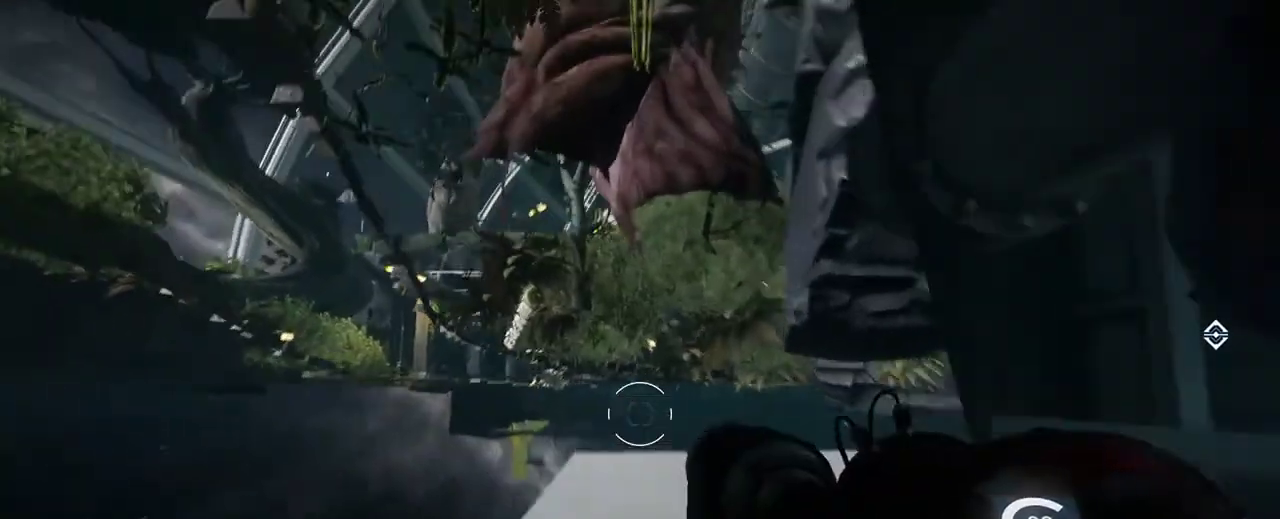
{"keys": [], "mouse": [], "events": [[83, "c", "up"], [133, "shift", "up"], [133, "w", "up"]]}
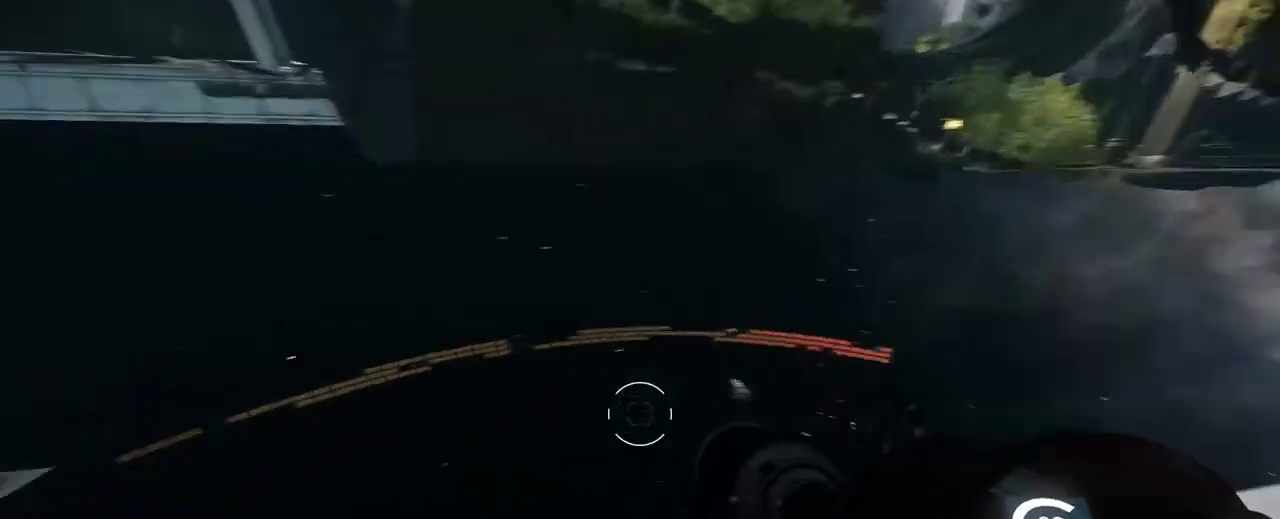
{"keys": ["d"], "mouse": [], "events": [[467, "d", "down"]]}
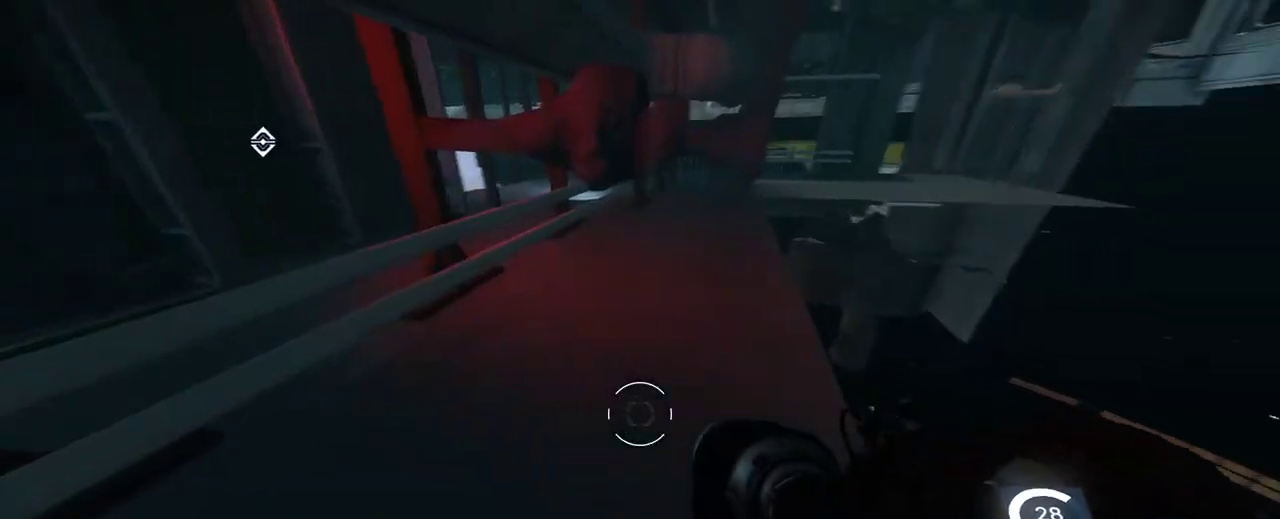
{"keys": ["w"], "mouse": [], "events": [[133, "d", "up"], [367, "w", "down"]]}
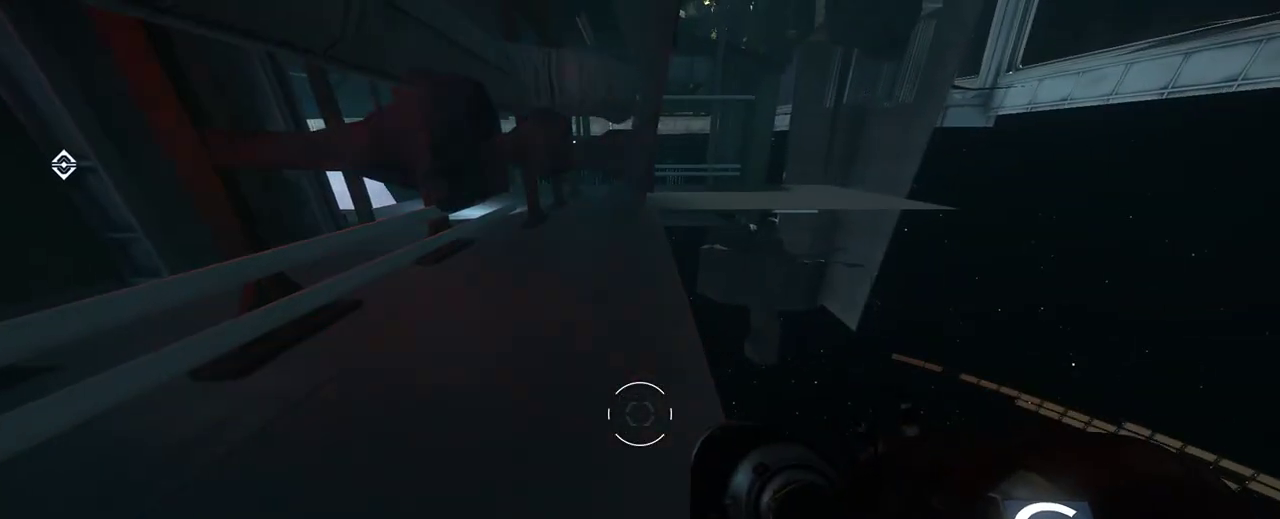
{"keys": [], "mouse": [], "events": [[150, "w", "up"], [200, "d", "down"], [300, "d", "up"], [417, "d", "down"], [483, "d", "up"]]}
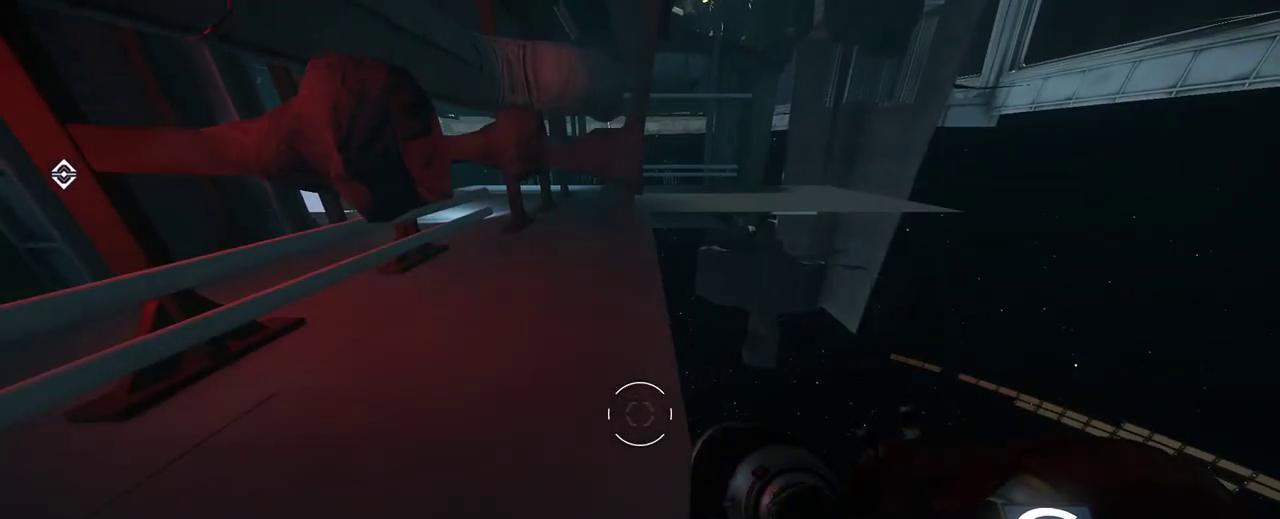
{"keys": [], "mouse": [], "events": [[333, "d", "down"], [417, "d", "up"]]}
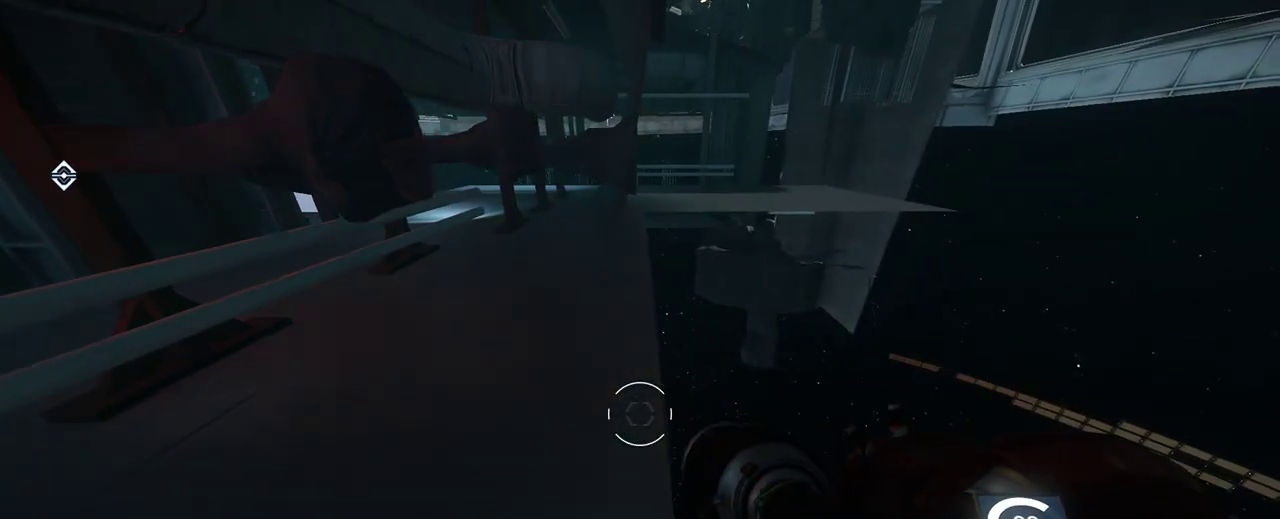
{"keys": [], "mouse": [], "events": []}
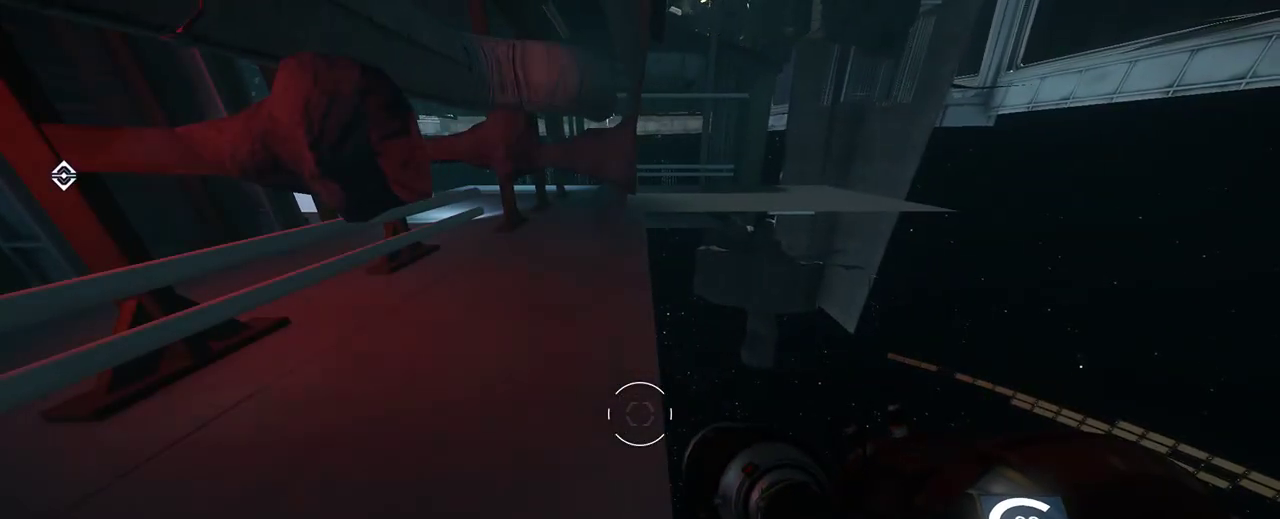
{"keys": [], "mouse": [], "events": []}
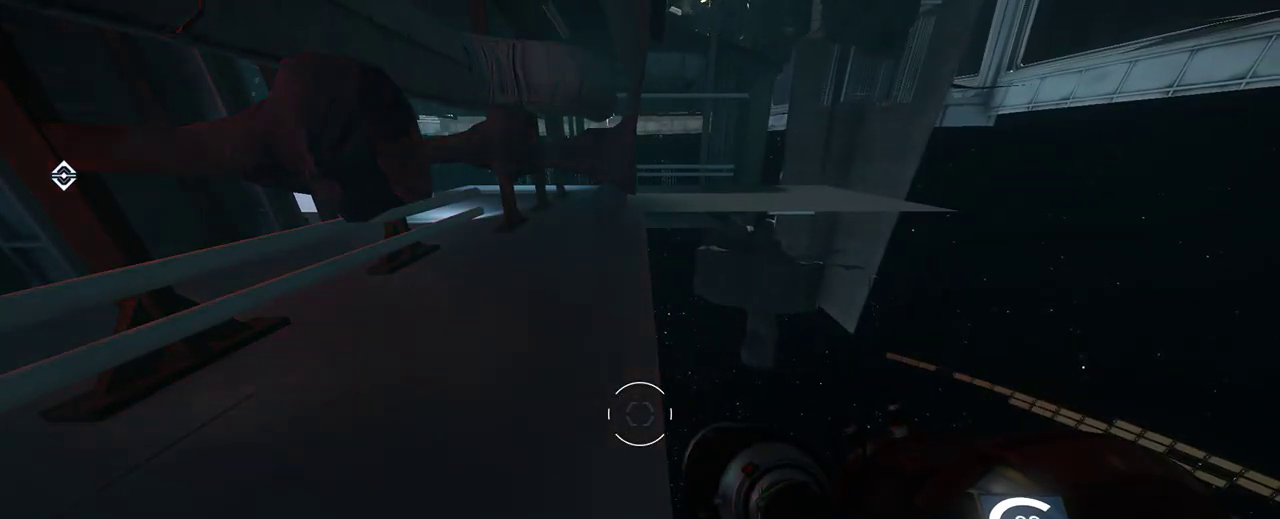
{"keys": ["e"], "mouse": [], "events": [[67, "e", "down"]]}
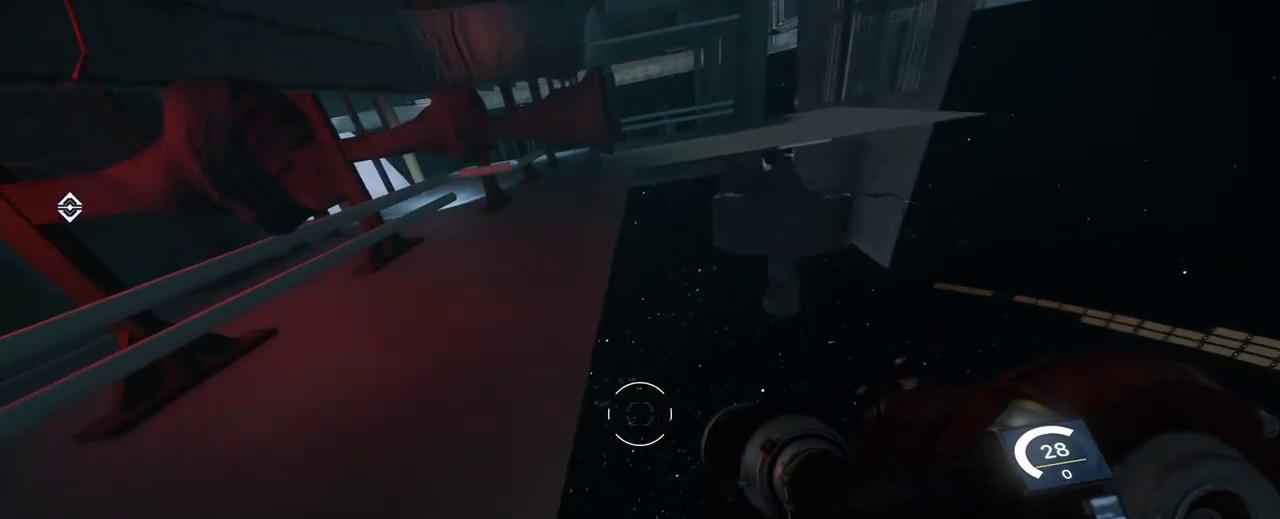
{"keys": ["e", "z"], "mouse": [], "events": [[433, "z", "down"]]}